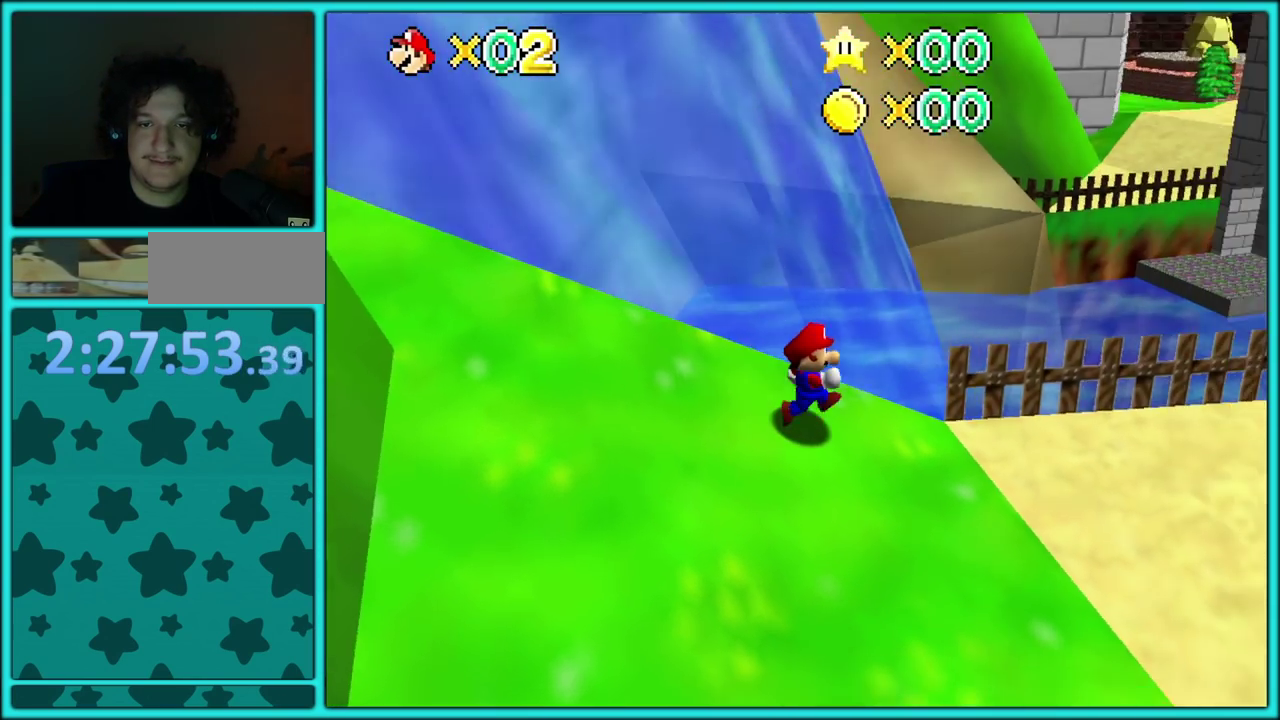
Gameplay with a controller (Nintendo layout); each line is a JSON object with the inputs held at the frame after it. "events" lists button and stick changes between this image and that frame as [ms after this image, input, new state], when the widget could be followed in between. Not read: L3 R3.
{"buttons": [], "left_stick": "up"}
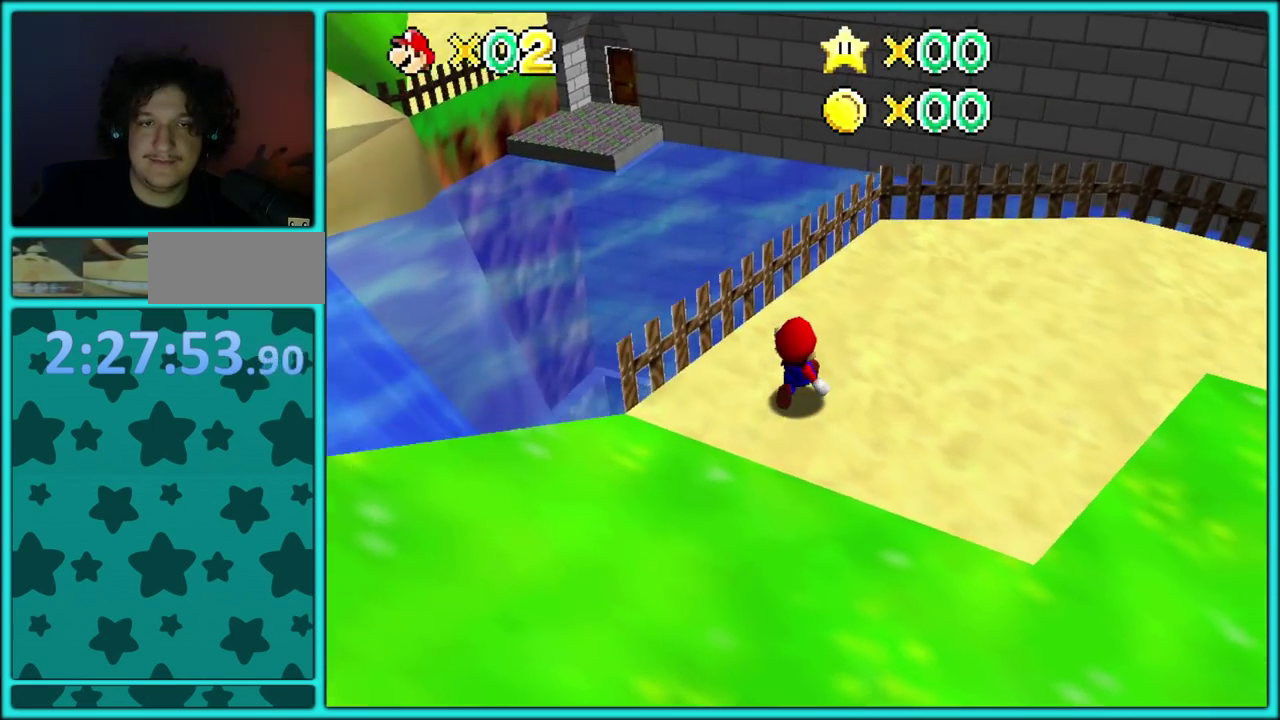
{"buttons": [], "left_stick": "up-right"}
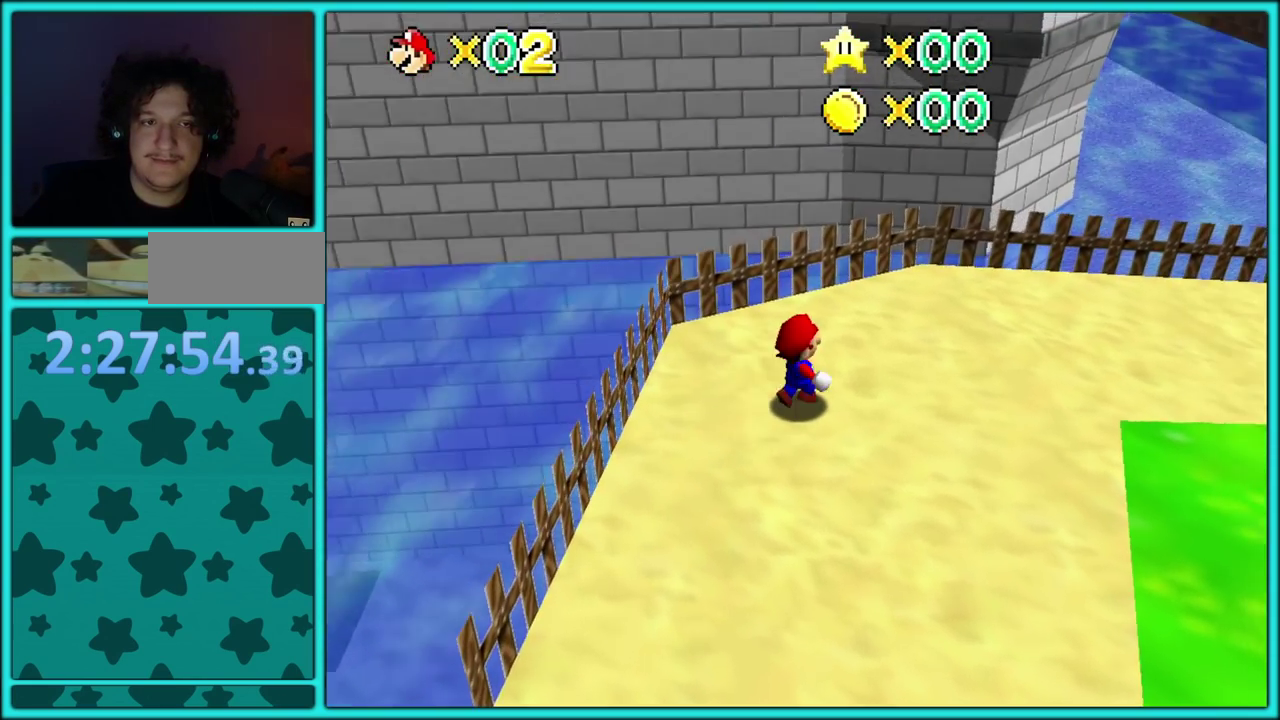
{"buttons": [], "left_stick": "right", "events": [[33, "left_stick", "right"]]}
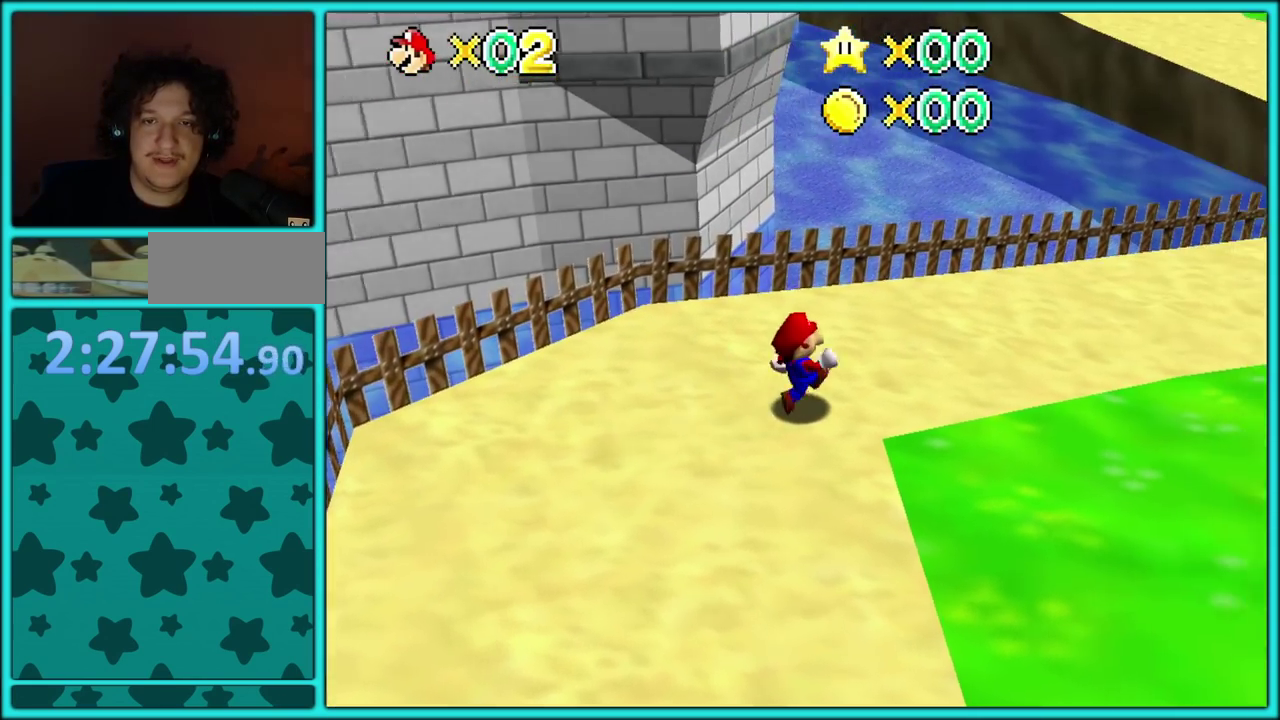
{"buttons": [], "left_stick": "up"}
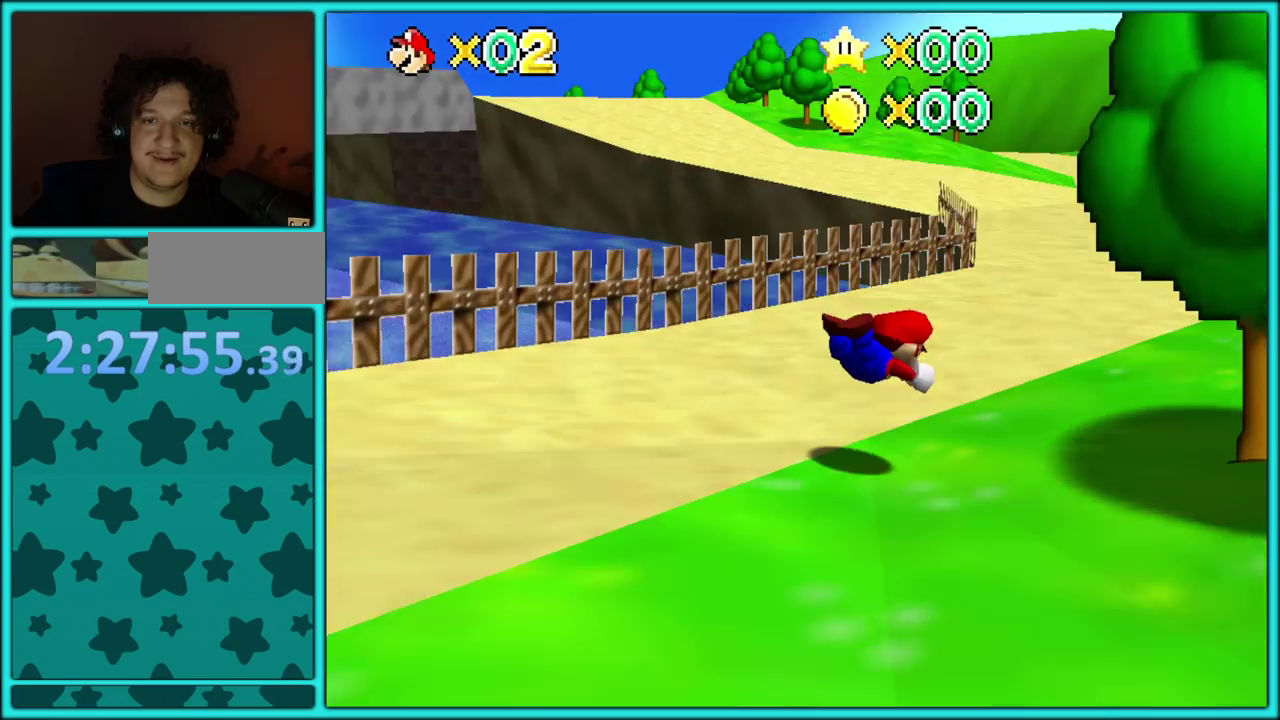
{"buttons": [], "left_stick": "up", "events": [[33, "A", "down"], [83, "B", "down"], [150, "A", "up"], [167, "B", "up"], [217, "A", "down"], [250, "B", "down"], [333, "A", "up"], [350, "B", "up"]]}
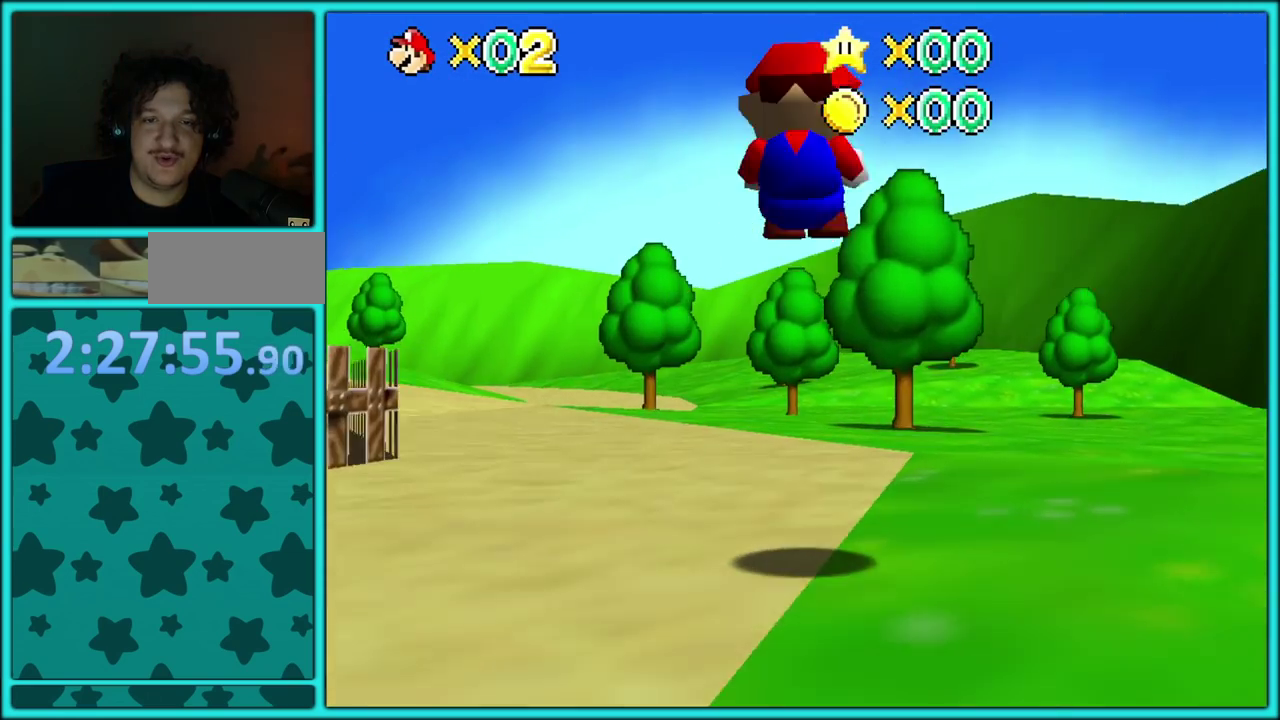
{"buttons": [], "left_stick": "up-left", "events": [[400, "left_stick", "up-left"]]}
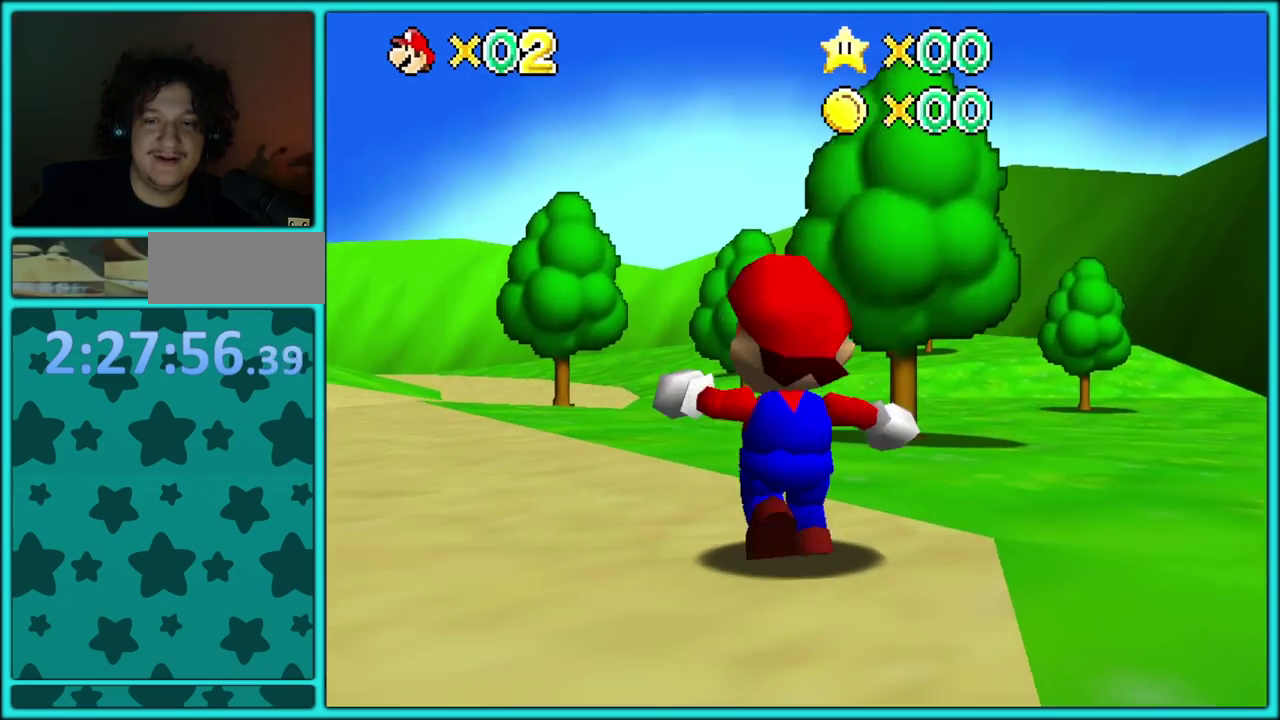
{"buttons": [], "left_stick": "up", "events": [[83, "B", "down"], [233, "B", "up"], [317, "left_stick", "up"]]}
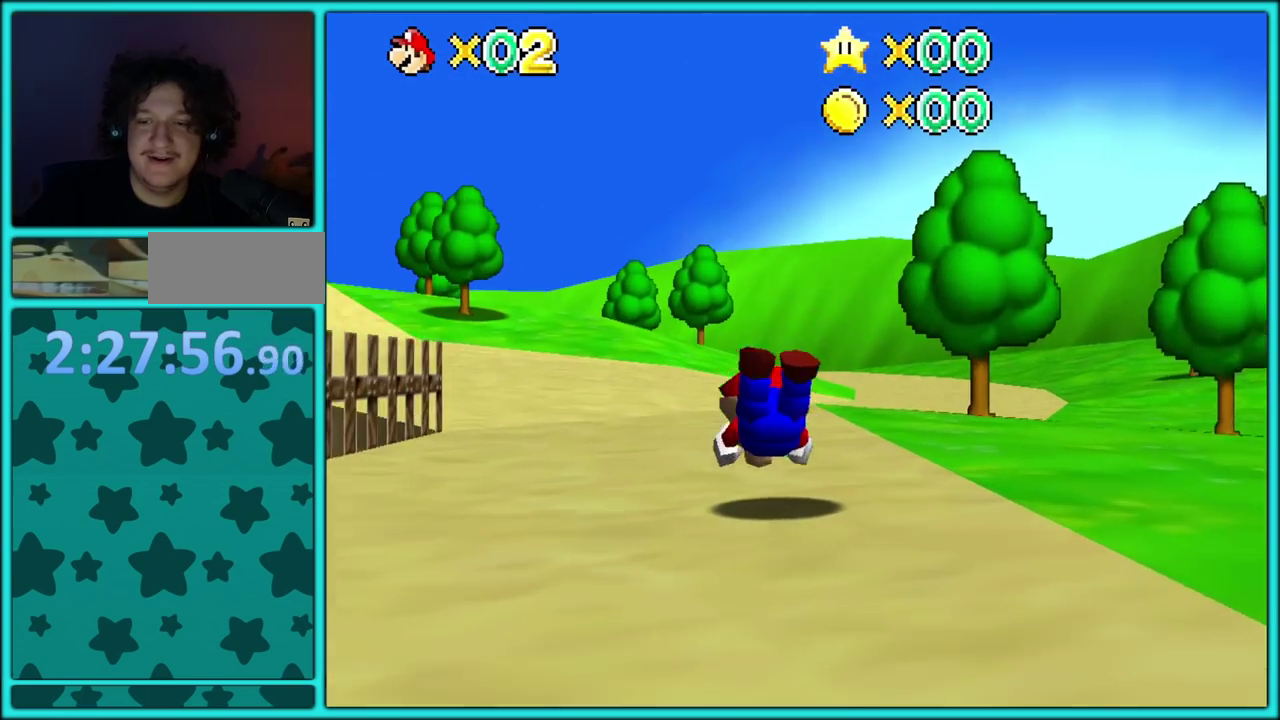
{"buttons": [], "left_stick": "up", "events": [[33, "A", "down"], [83, "B", "down"], [133, "A", "up"], [150, "B", "up"]]}
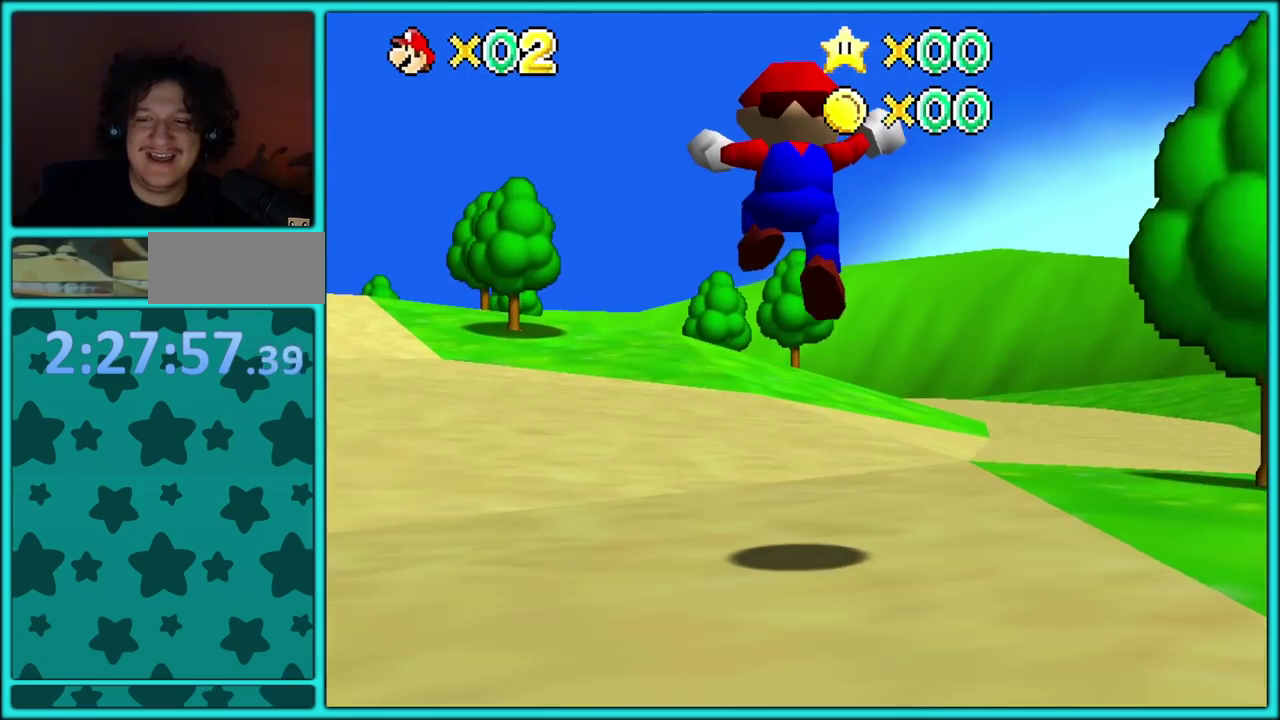
{"buttons": [], "left_stick": "up-left", "events": [[133, "left_stick", "up-left"], [367, "B", "down"], [467, "B", "up"]]}
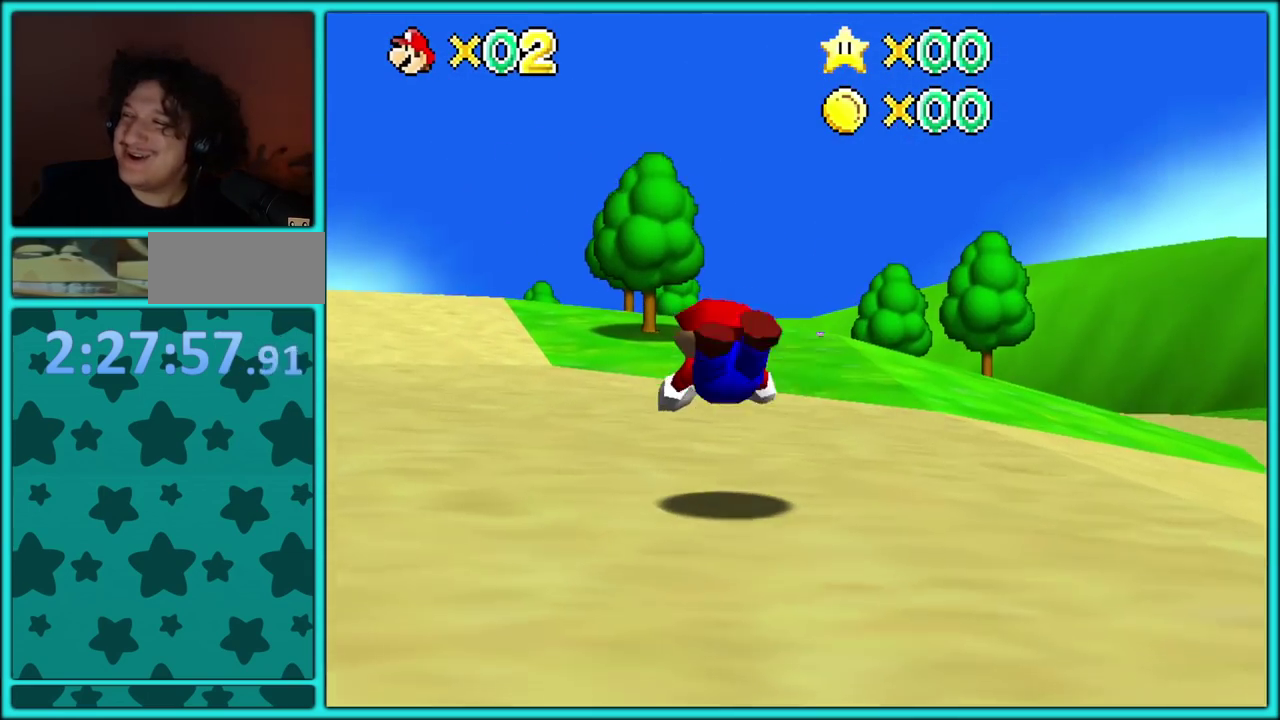
{"buttons": [], "left_stick": "up", "events": [[33, "left_stick", "up"], [217, "A", "down"], [233, "B", "down"], [300, "B", "up"], [467, "A", "up"]]}
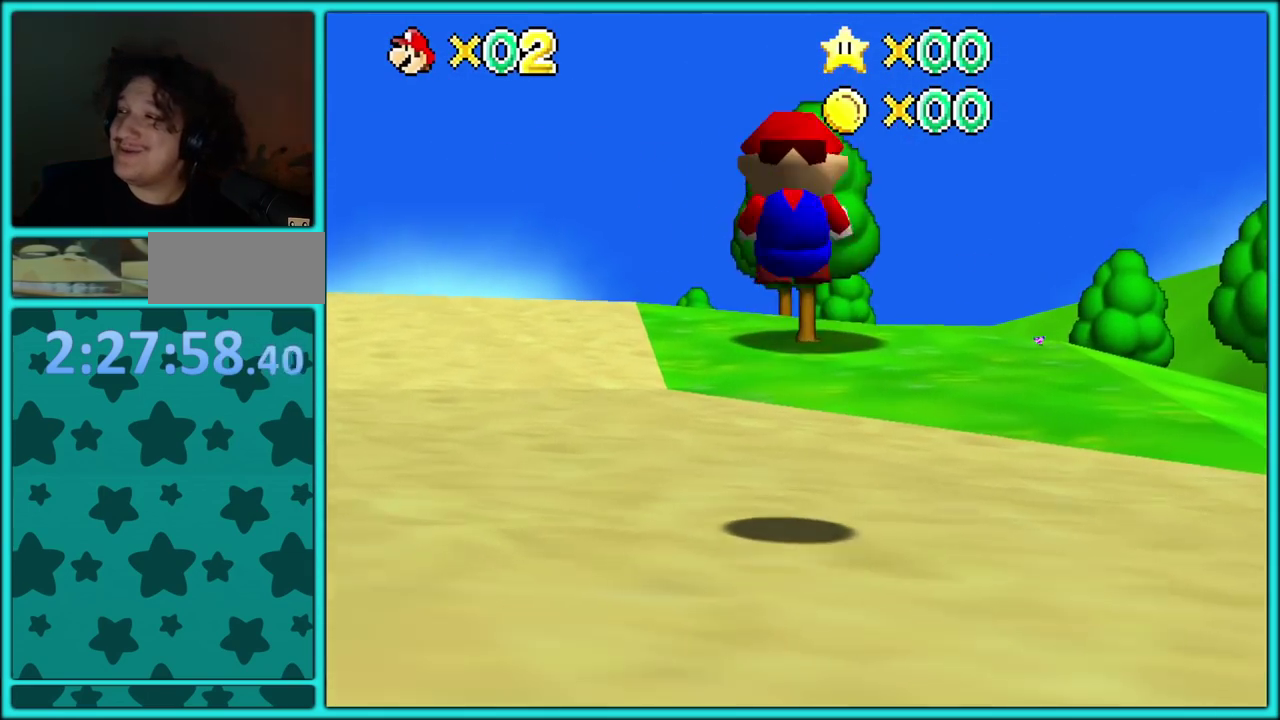
{"buttons": ["B"], "left_stick": "up", "events": [[417, "B", "down"]]}
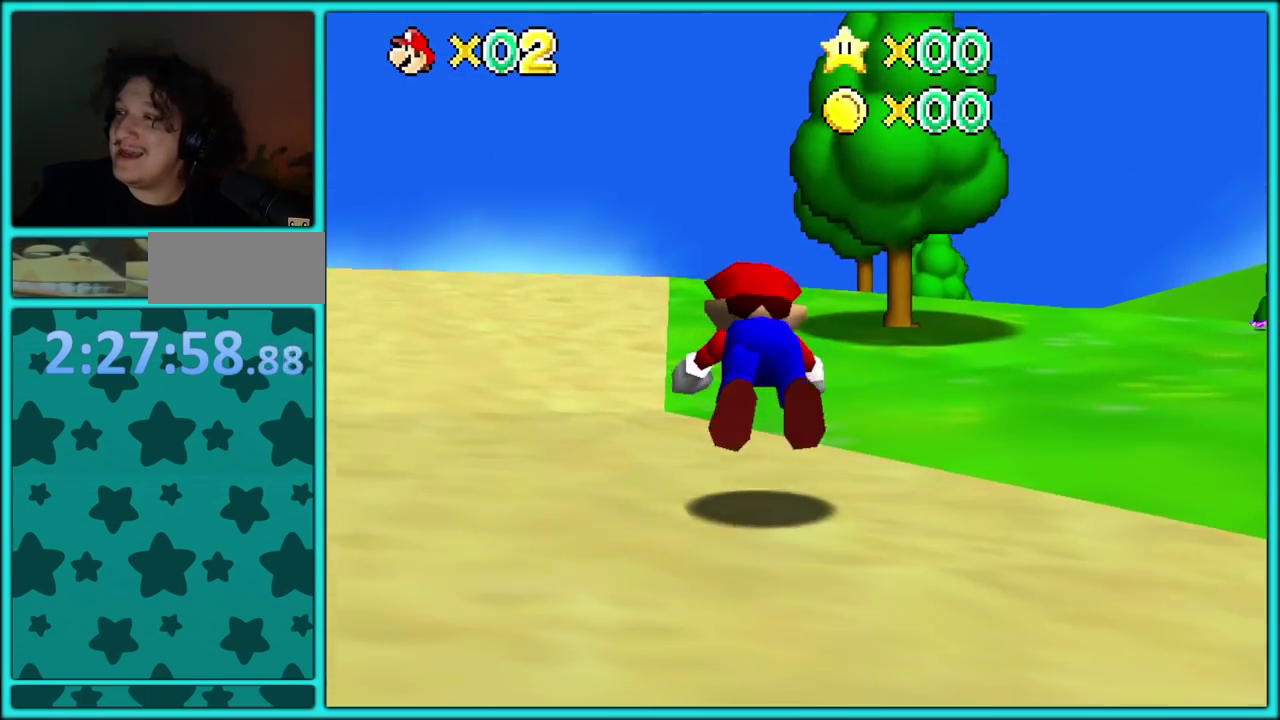
{"buttons": ["B"], "left_stick": "up-left", "events": [[50, "B", "up"], [250, "A", "down"], [283, "B", "down"], [283, "left_stick", "up-left"], [350, "A", "up"], [367, "B", "up"], [433, "B", "down"]]}
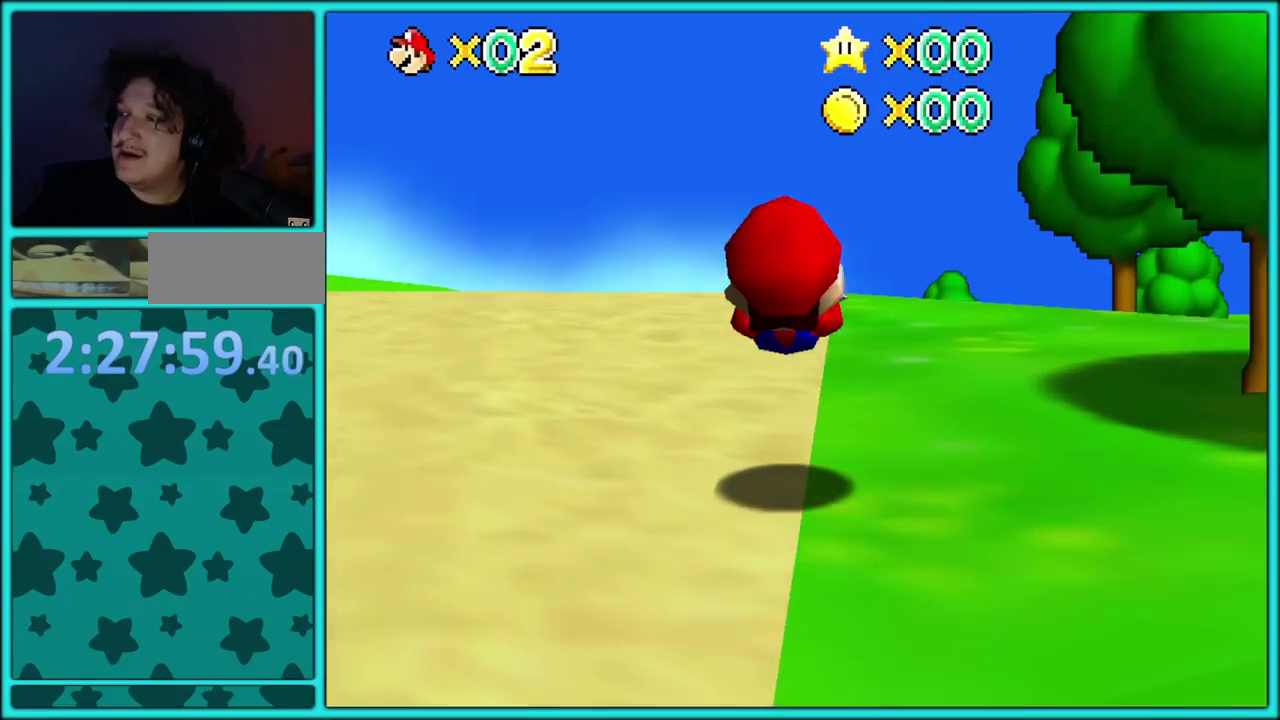
{"buttons": [], "left_stick": "up", "events": [[17, "B", "up"], [183, "left_stick", "up"]]}
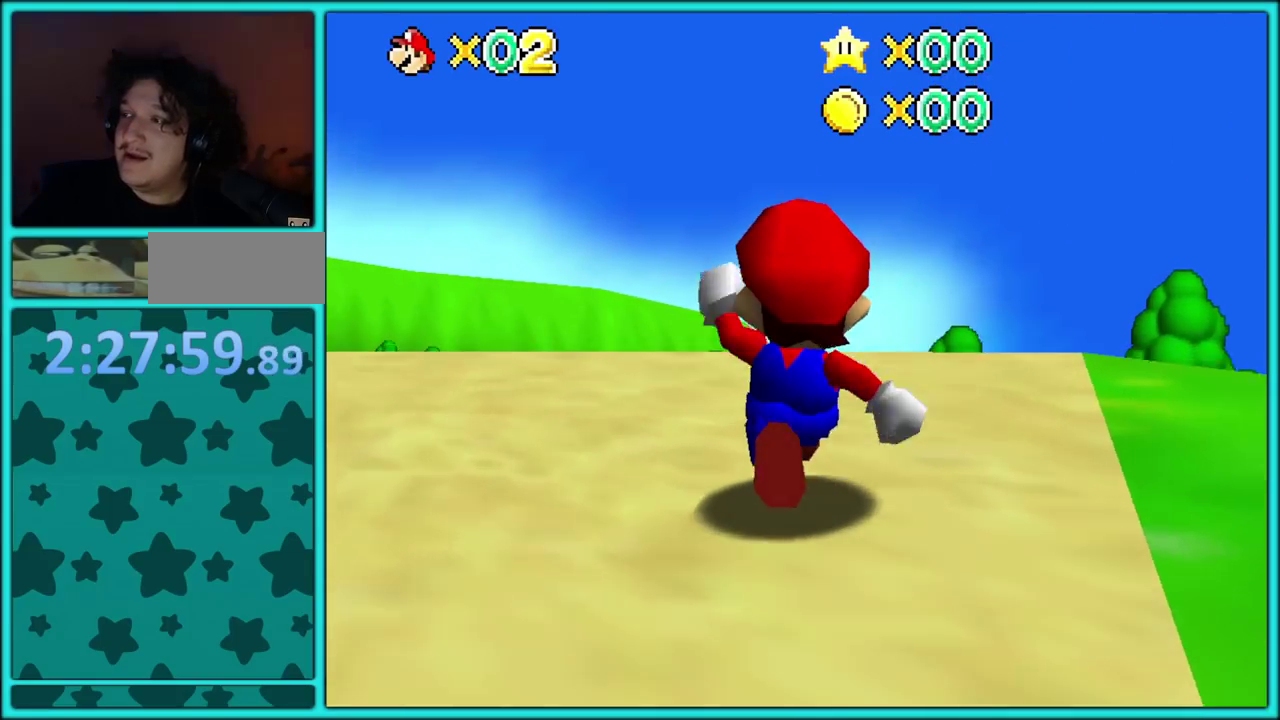
{"buttons": [], "left_stick": "down-left", "events": [[117, "left_stick", "up-left"], [167, "left_stick", "center"], [217, "left_stick", "down-left"]]}
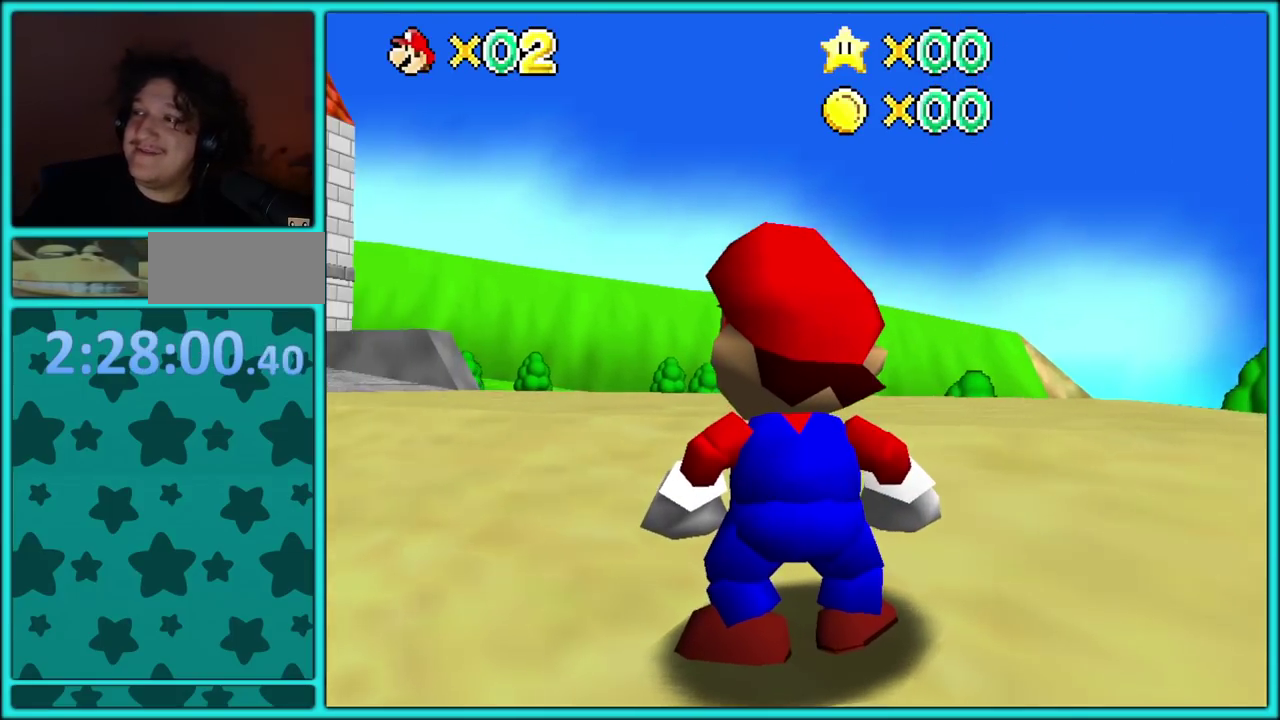
{"buttons": [], "left_stick": "up"}
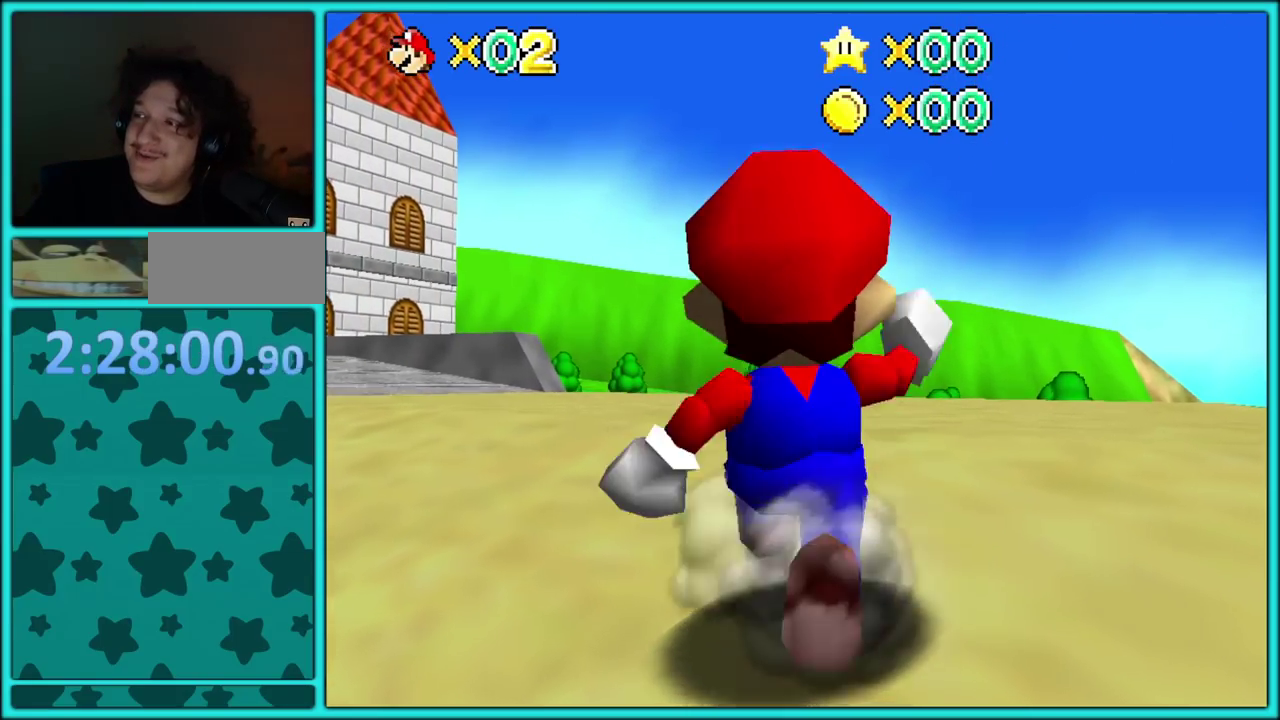
{"buttons": [], "left_stick": "up", "events": [[33, "left_stick", "up-right"], [217, "left_stick", "up"]]}
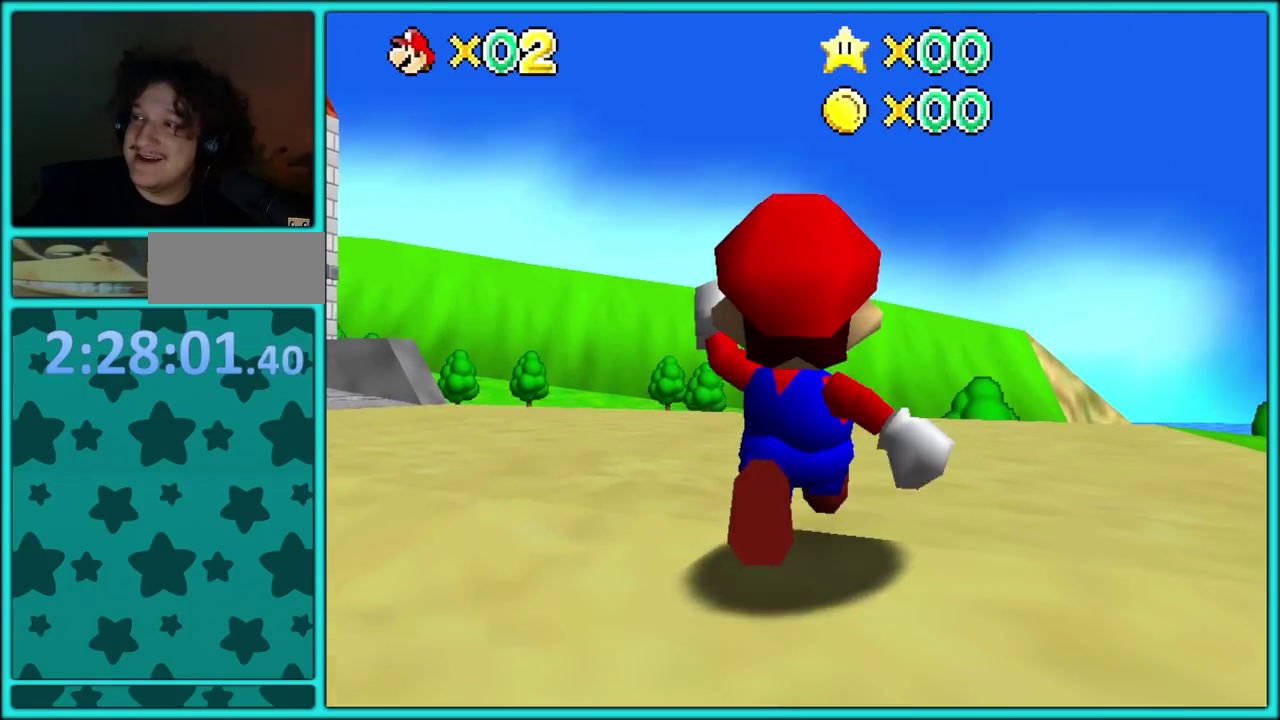
{"buttons": [], "left_stick": "up", "events": [[333, "left_stick", "up-right"], [483, "left_stick", "up"]]}
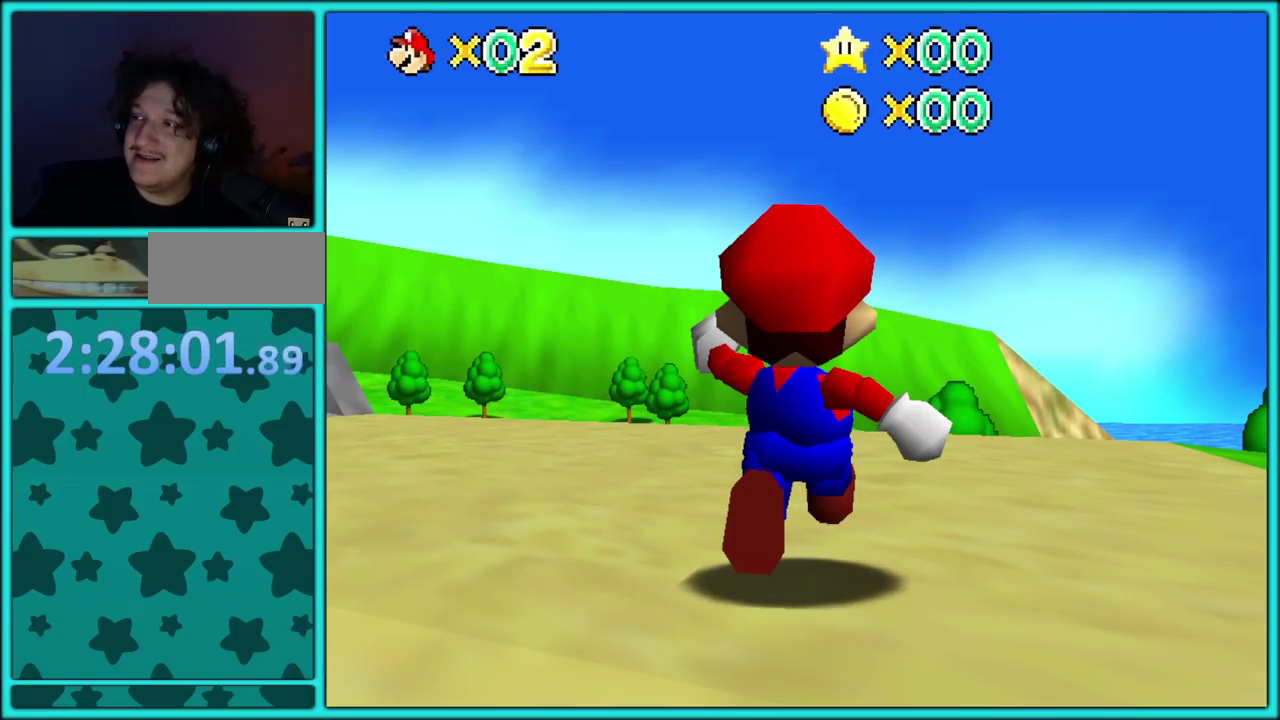
{"buttons": [], "left_stick": "center", "events": [[367, "left_stick", "center"]]}